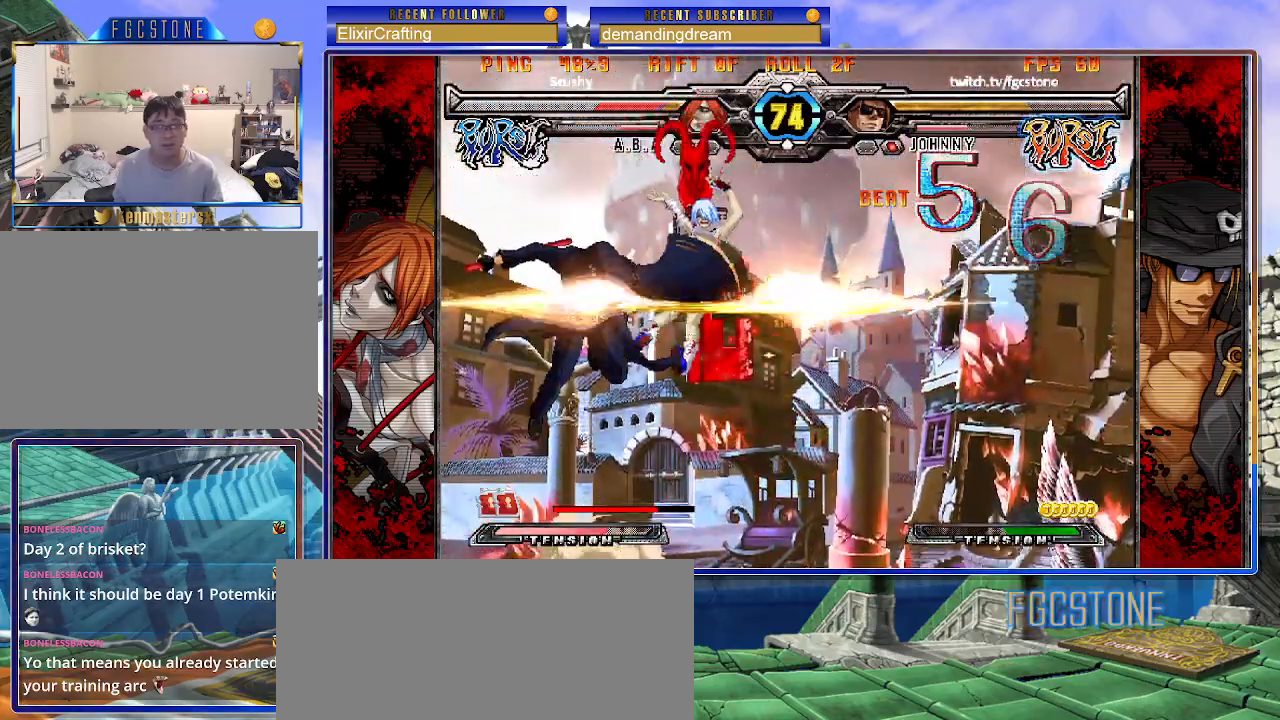
Gameplay with a controller (arcade stick); each line is a JSON object with the inputs held at the frame after it. "events" lists button and stick changes between this image and that frame as [ms after this image, input, new state], when the widget could be followed in between. Not read: L3 R3.
{"buttons": [], "left_stick": "left", "events": [[33, "left_stick", "up-right"], [133, "K", "down"], [233, "K", "up"], [233, "left_stick", "center"], [350, "S", "down"], [450, "S", "up"], [467, "left_stick", "left"]]}
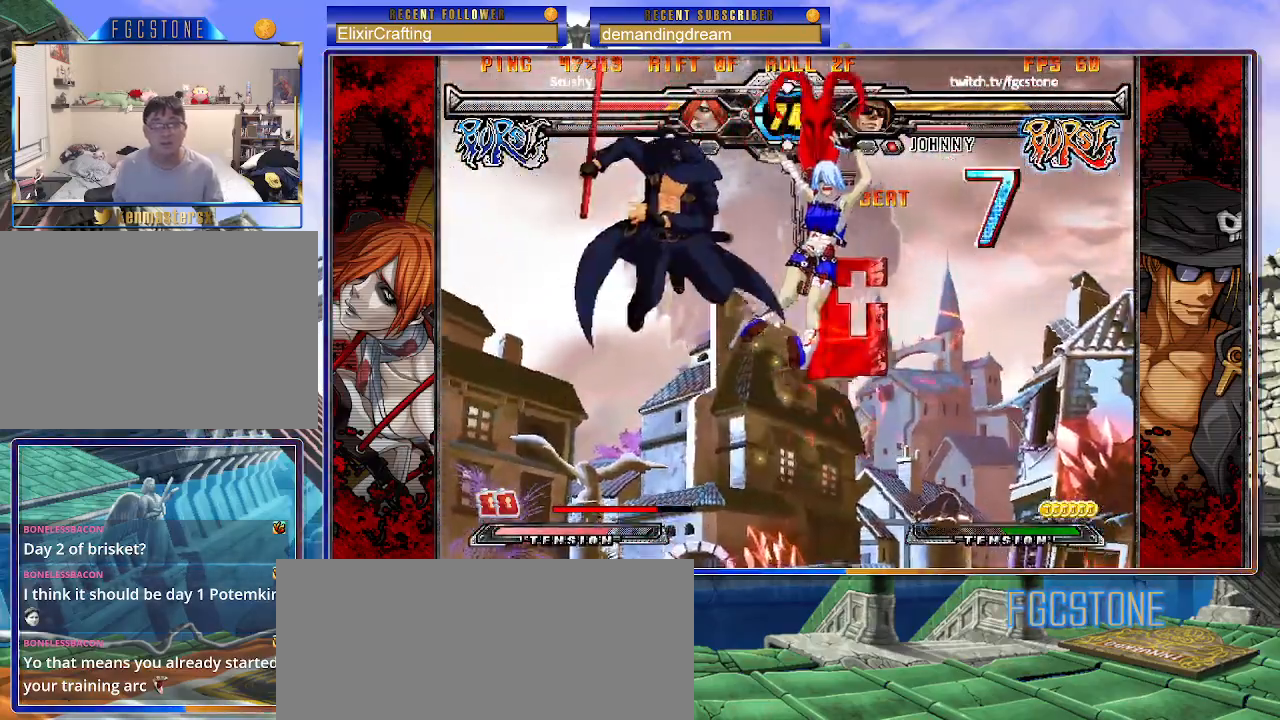
{"buttons": [], "left_stick": "center", "events": [[117, "left_stick", "down"], [183, "left_stick", "right"], [250, "HS", "down"], [267, "left_stick", "center"], [350, "HS", "up"]]}
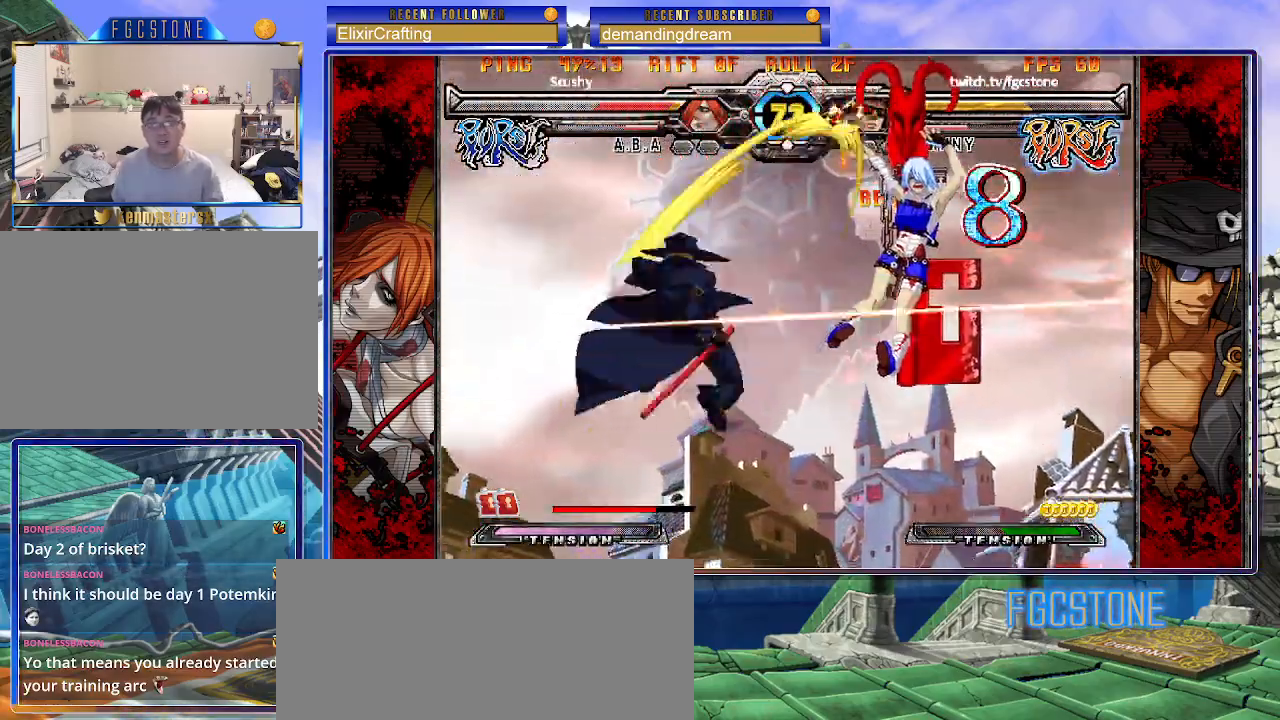
{"buttons": [], "left_stick": "center", "events": []}
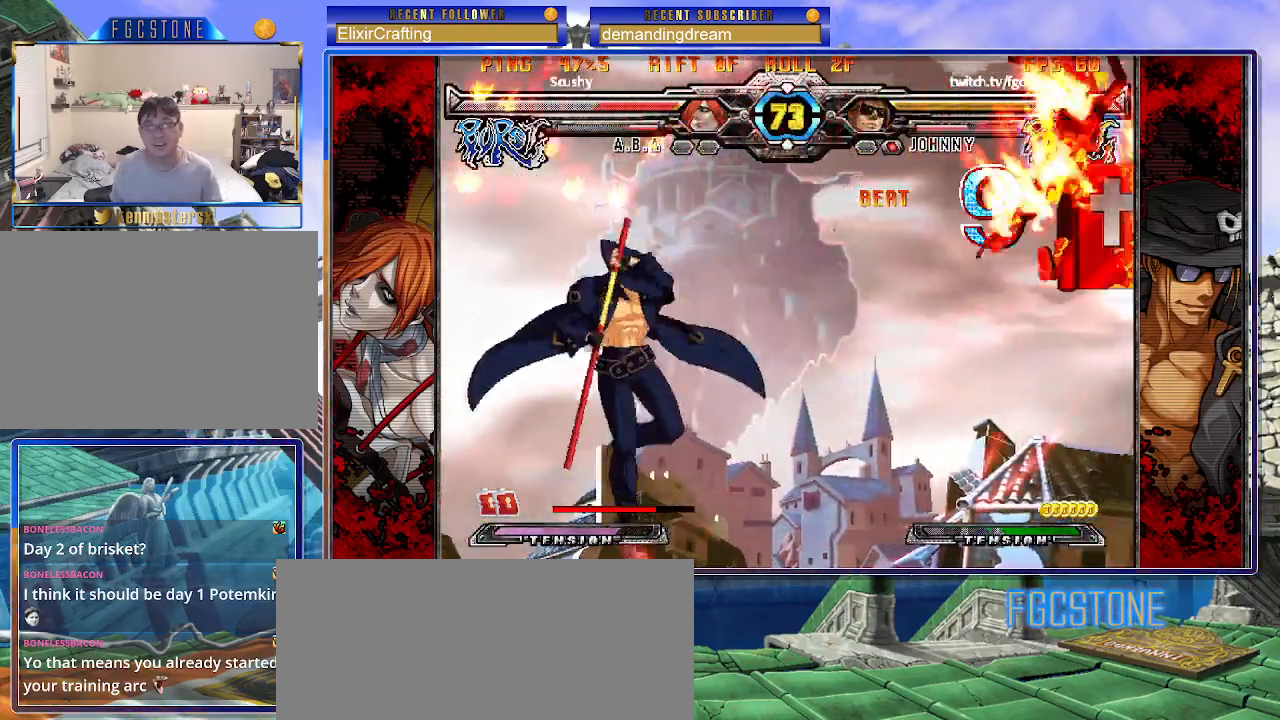
{"buttons": [], "left_stick": "center", "events": []}
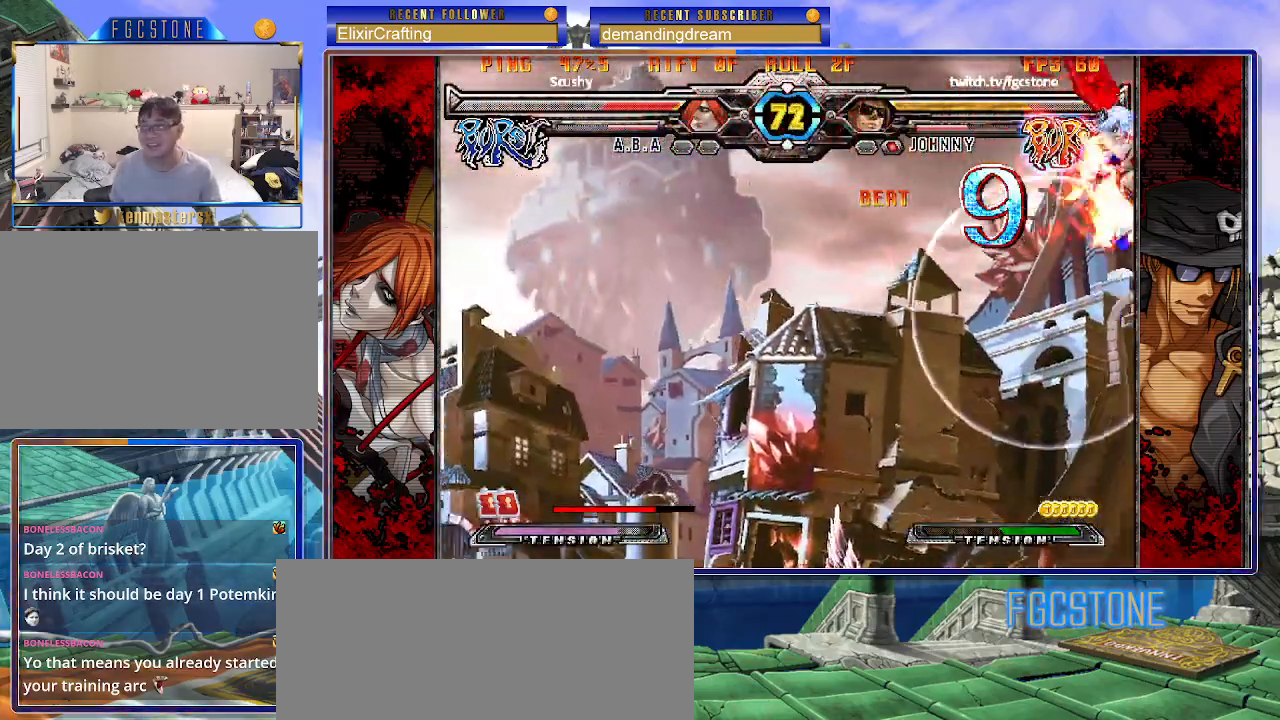
{"buttons": [], "left_stick": "up-right", "events": [[150, "left_stick", "right"], [233, "left_stick", "center"], [300, "left_stick", "right"], [417, "left_stick", "up-right"]]}
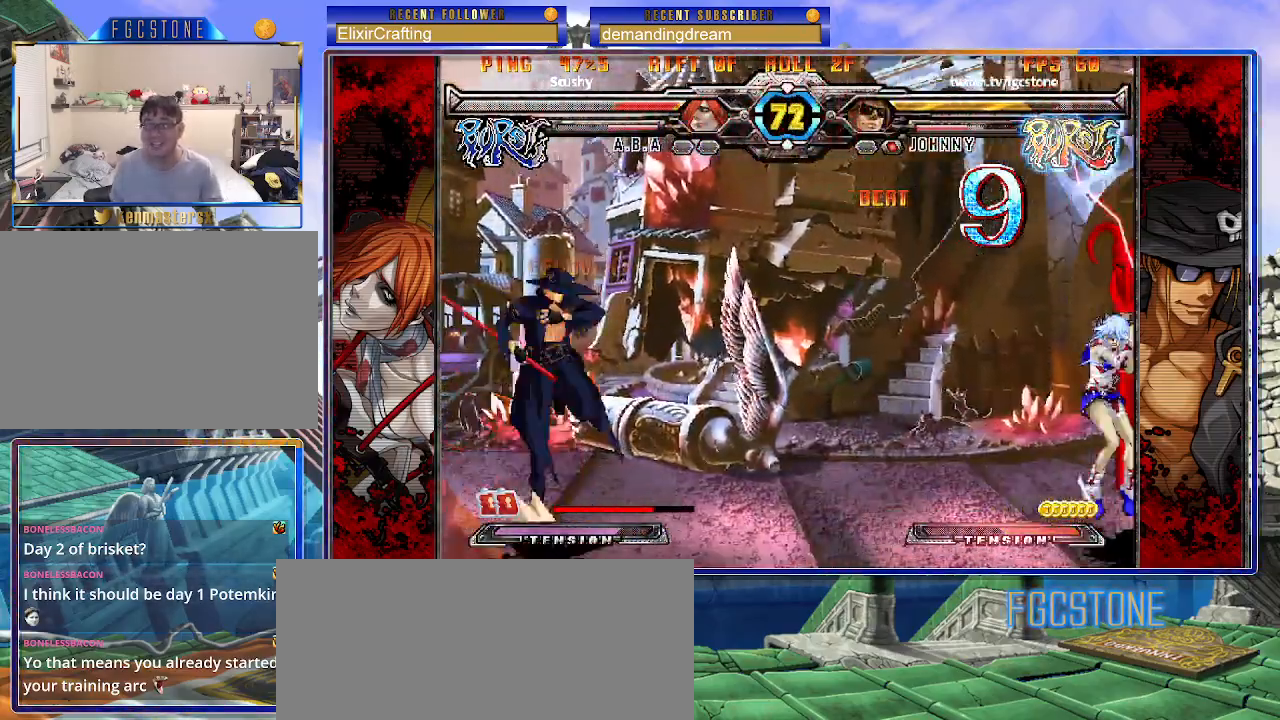
{"buttons": [], "left_stick": "center", "events": [[117, "left_stick", "center"]]}
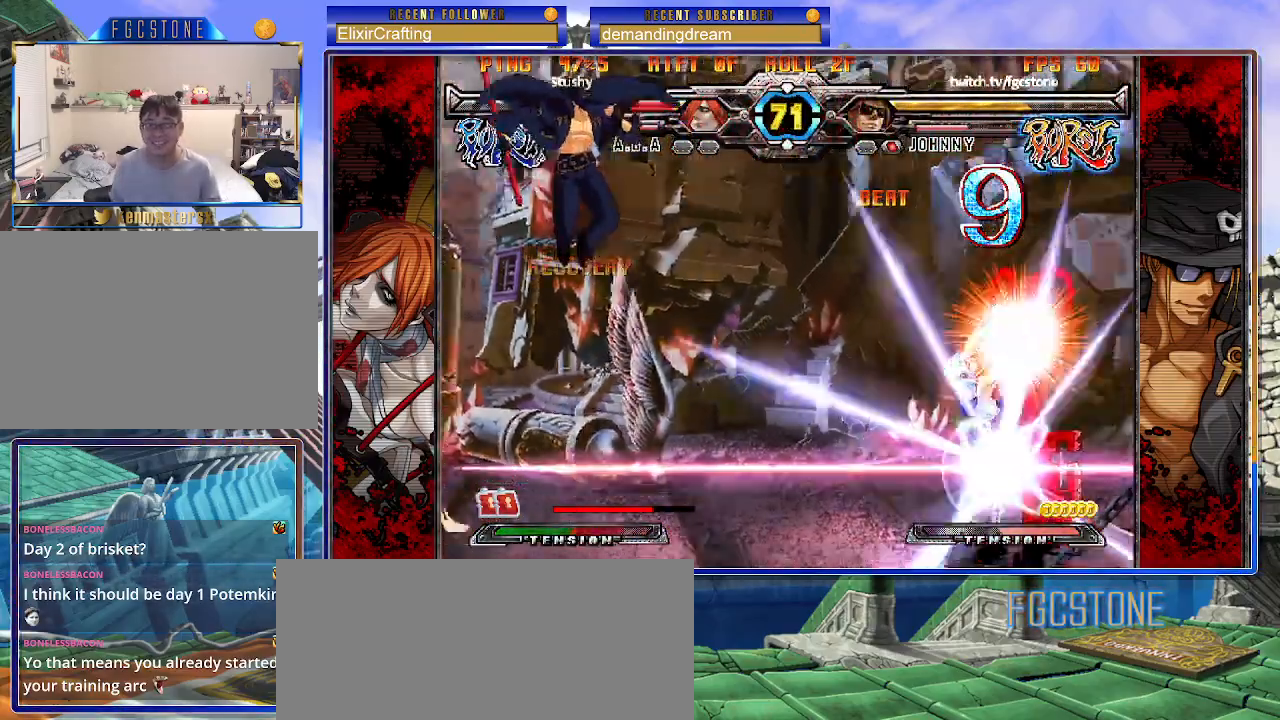
{"buttons": [], "left_stick": "center", "events": [[117, "left_stick", "right"], [167, "left_stick", "up-right"], [383, "left_stick", "center"]]}
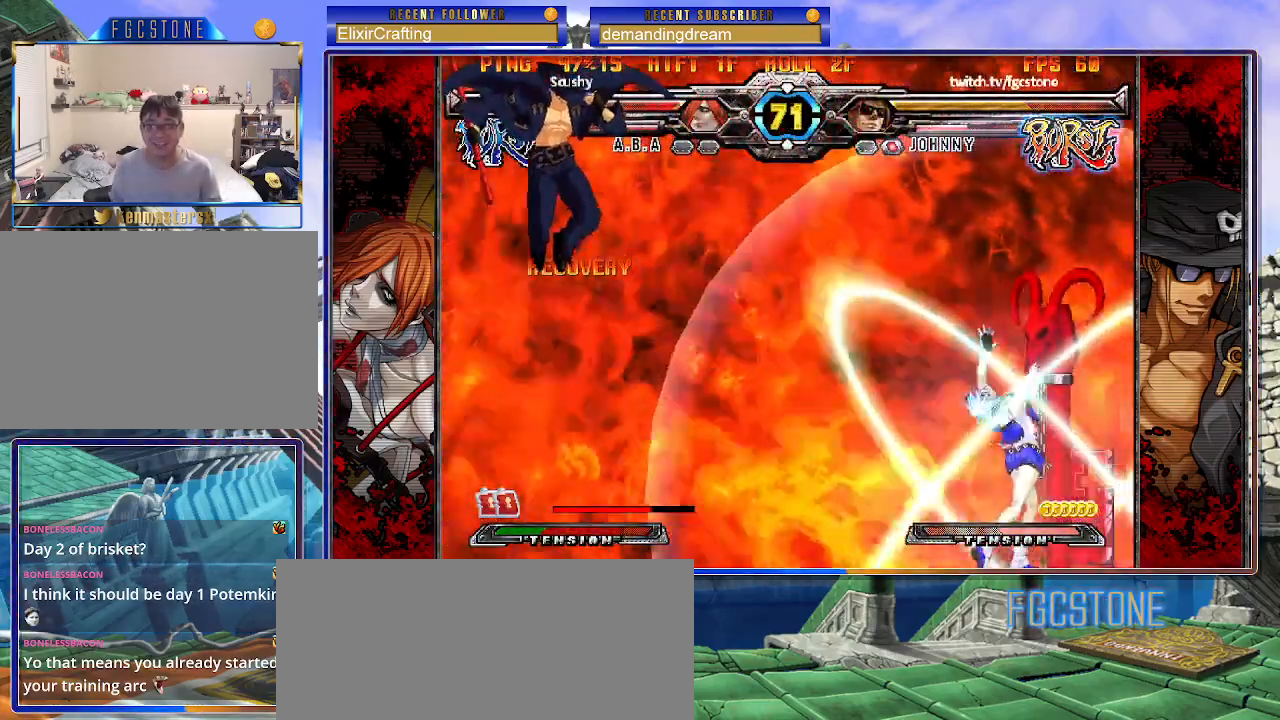
{"buttons": [], "left_stick": "down", "events": [[417, "left_stick", "left"], [500, "left_stick", "down"]]}
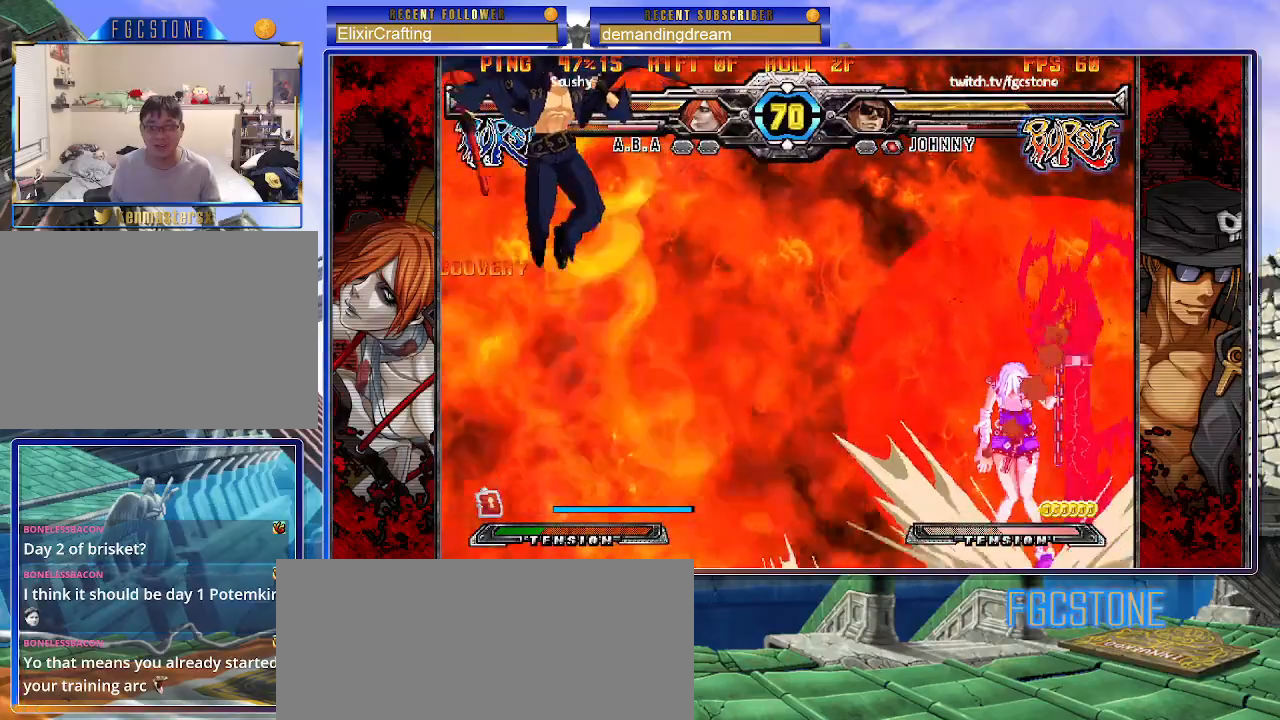
{"buttons": [], "left_stick": "center", "events": [[50, "left_stick", "right"], [117, "HS", "down"], [150, "left_stick", "center"], [233, "HS", "up"]]}
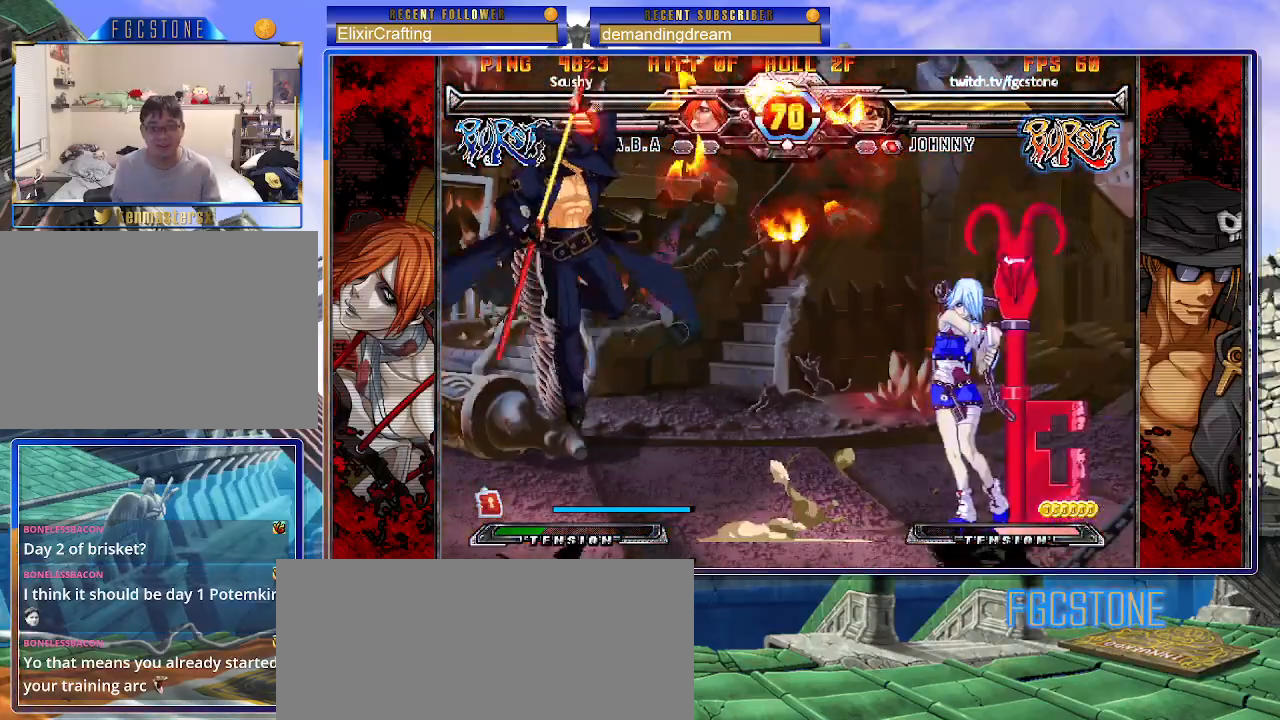
{"buttons": [], "left_stick": "center", "events": [[383, "left_stick", "left"], [450, "left_stick", "center"]]}
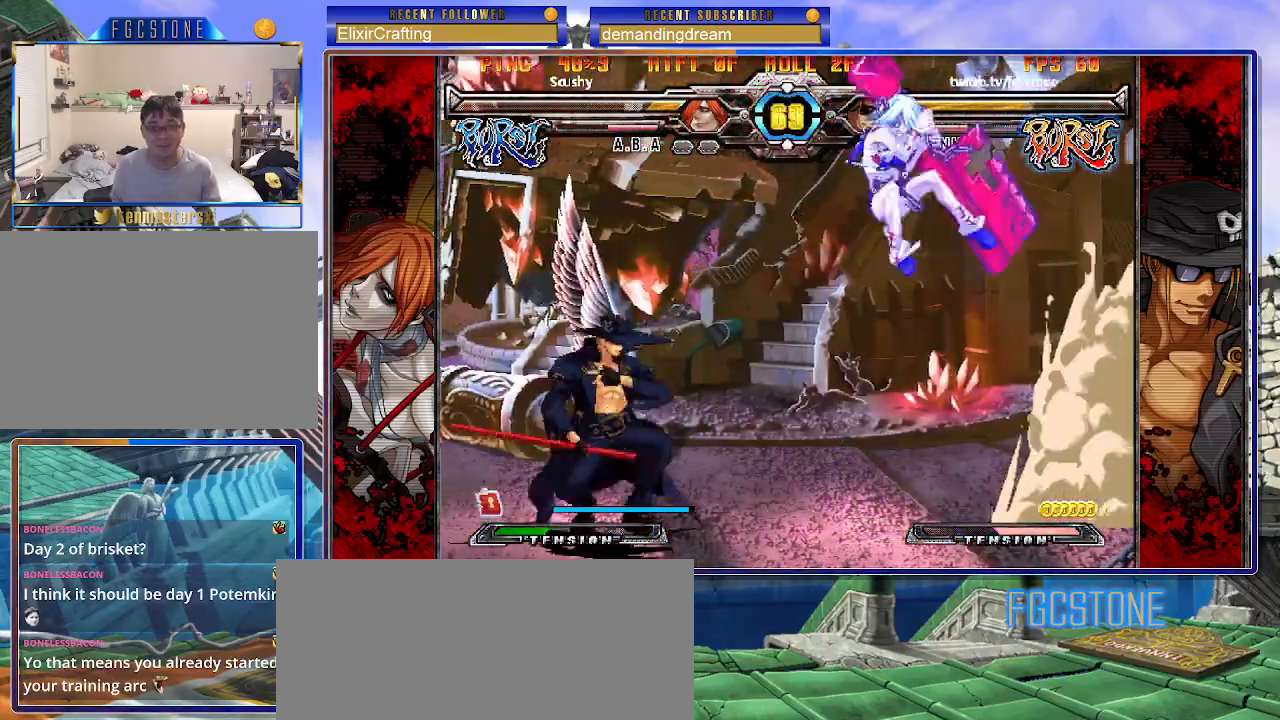
{"buttons": [], "left_stick": "center", "events": [[33, "left_stick", "left"], [200, "left_stick", "down"], [267, "left_stick", "right"], [333, "HS", "down"], [350, "left_stick", "center"], [367, "HS", "up"]]}
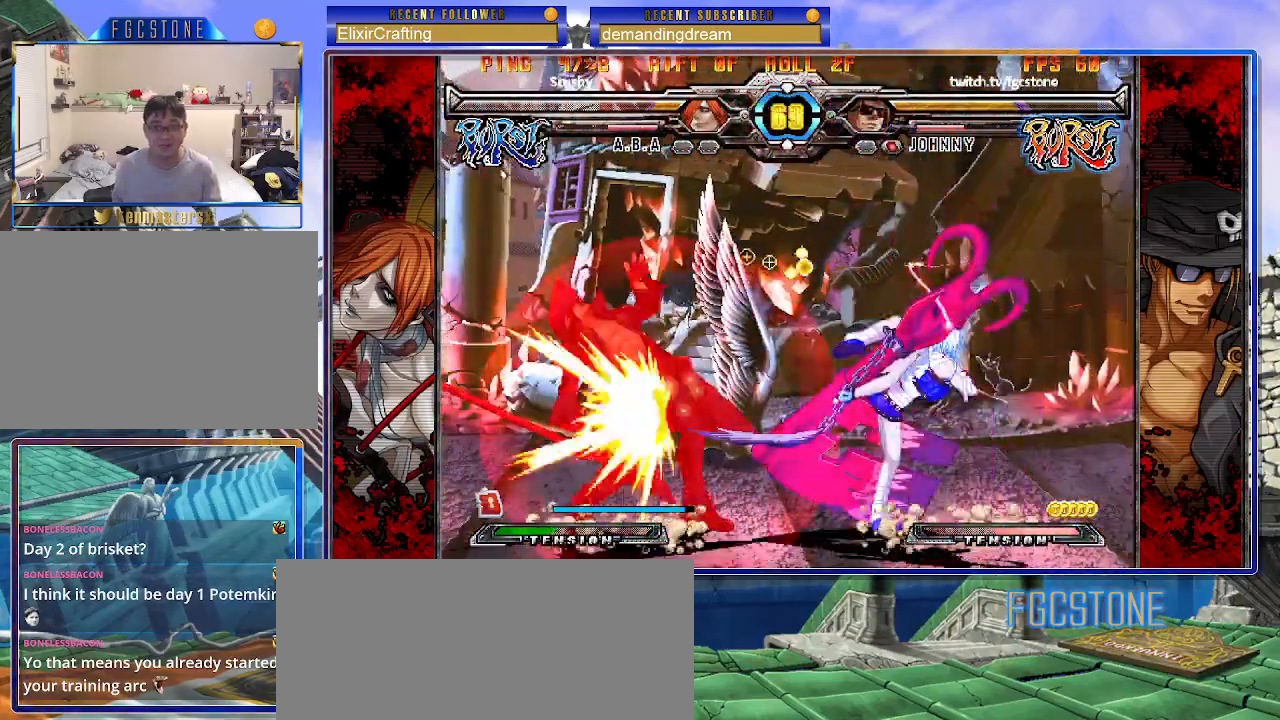
{"buttons": [], "left_stick": "center", "events": [[67, "left_stick", "right"], [117, "left_stick", "center"], [183, "left_stick", "right"], [350, "left_stick", "center"]]}
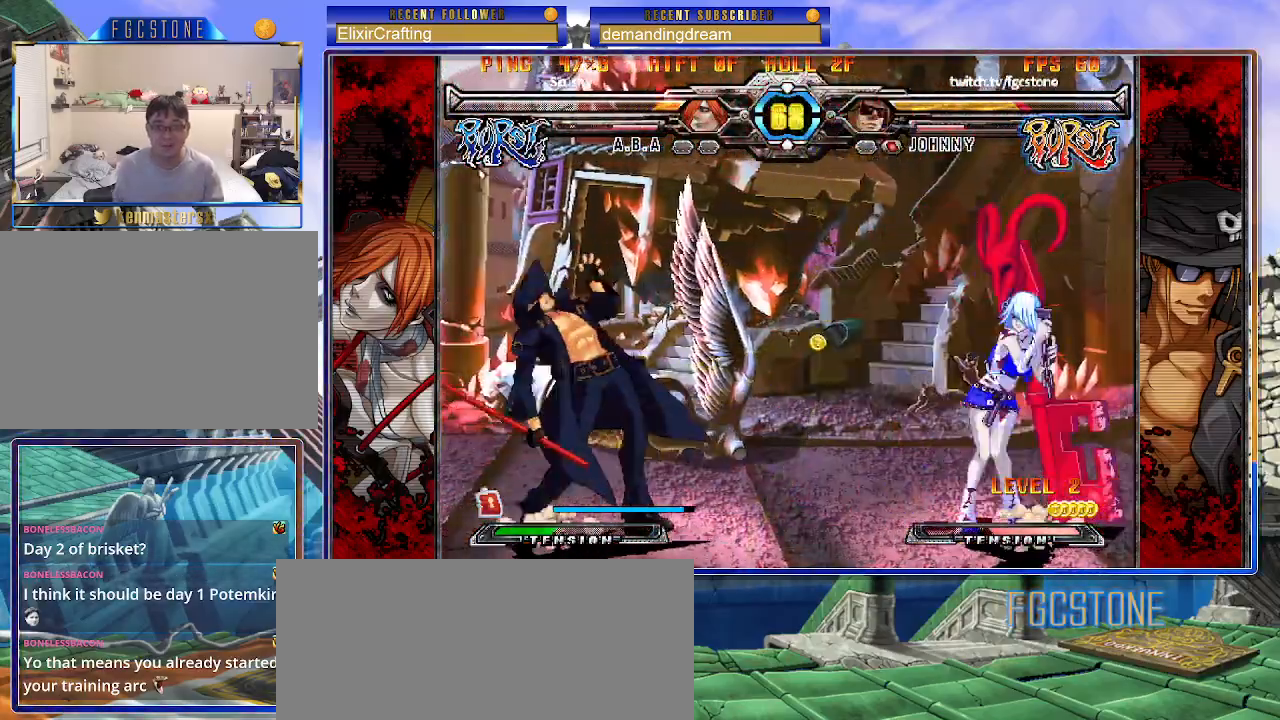
{"buttons": [], "left_stick": "right", "events": [[83, "left_stick", "left"], [167, "left_stick", "center"], [217, "left_stick", "left"], [367, "left_stick", "down"], [450, "left_stick", "right"]]}
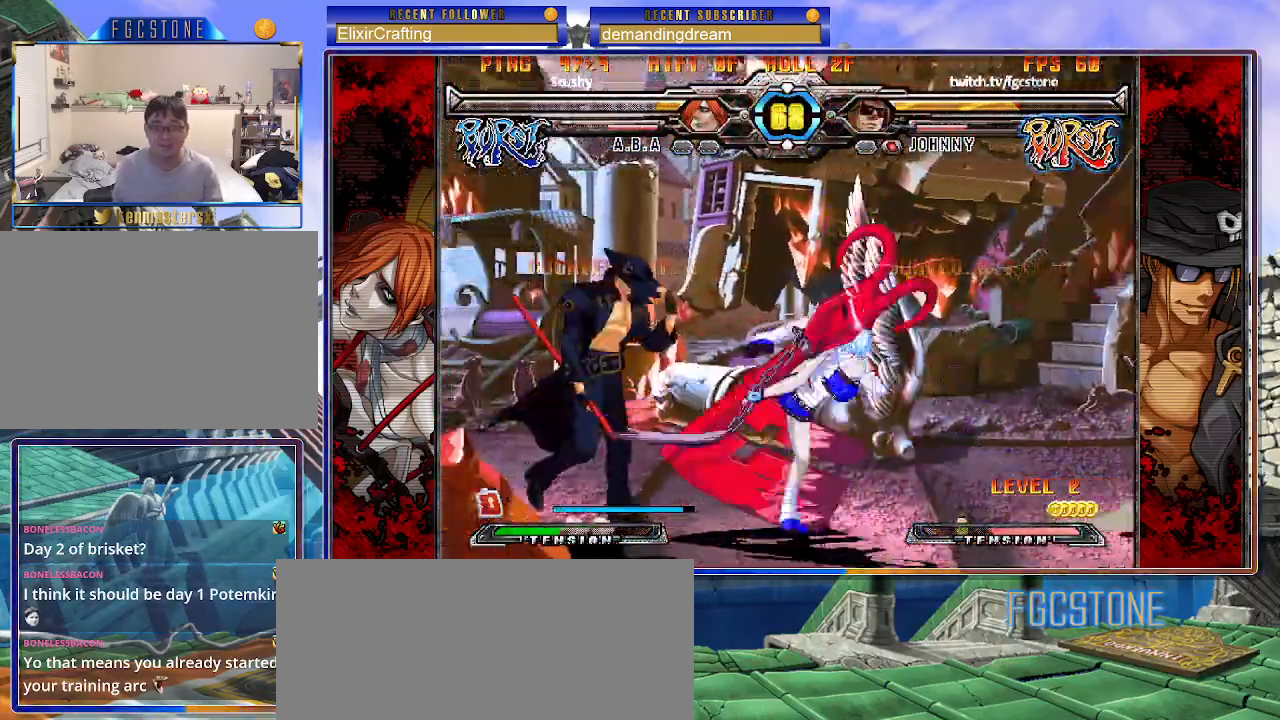
{"buttons": [], "left_stick": "left", "events": [[17, "K", "down"], [33, "left_stick", "center"], [67, "K", "up"], [350, "left_stick", "left"]]}
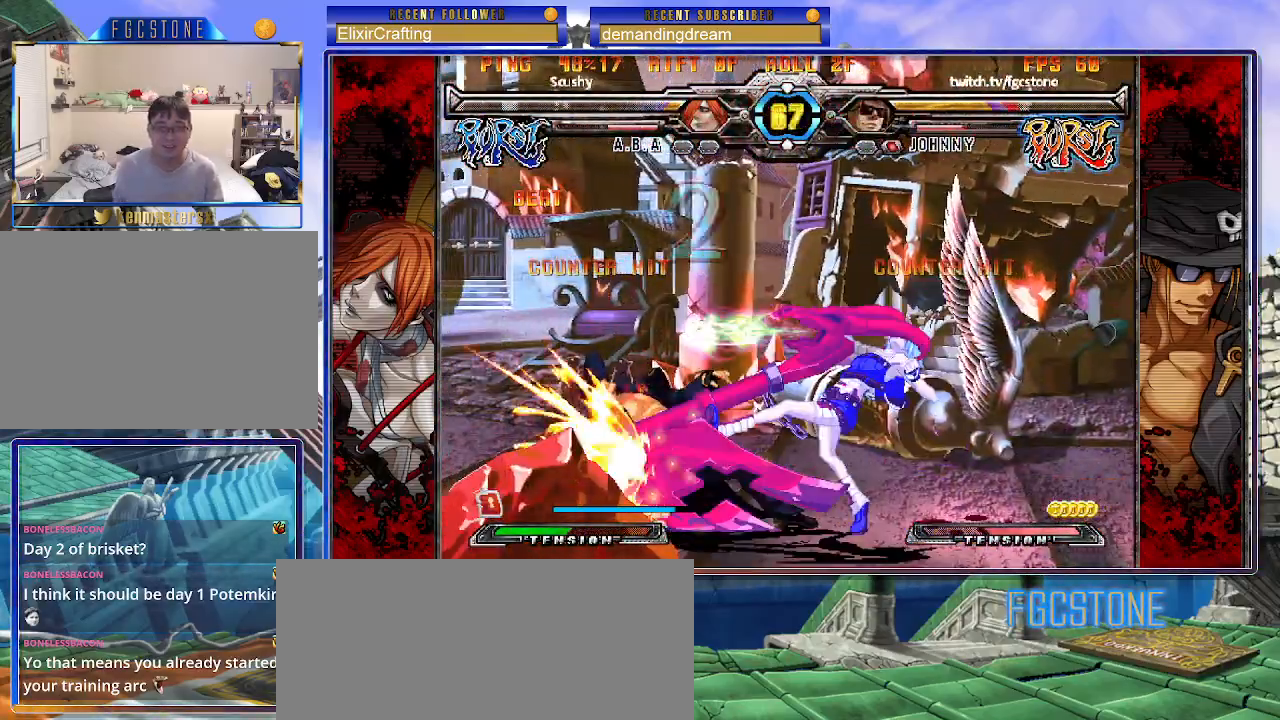
{"buttons": [], "left_stick": "down-left", "events": [[233, "left_stick", "down-left"], [317, "D", "down"], [317, "HS", "down"], [383, "HS", "up"], [400, "D", "up"]]}
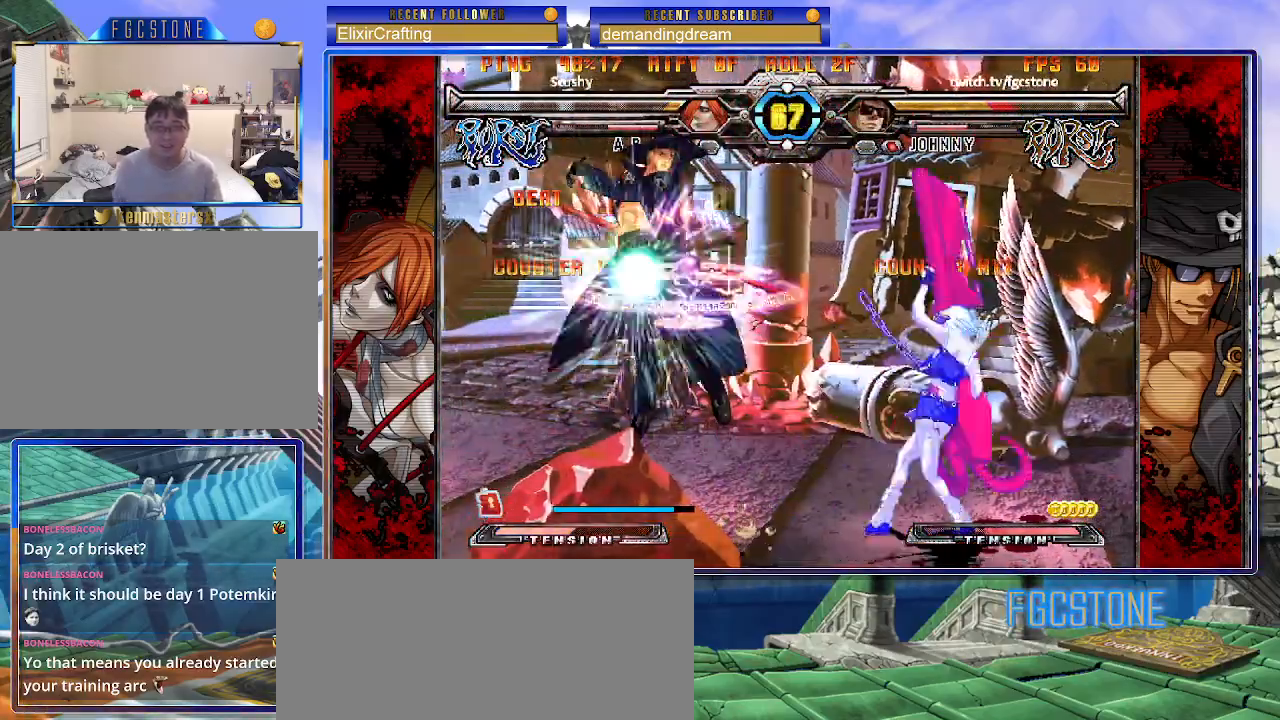
{"buttons": [], "left_stick": "down-left", "events": []}
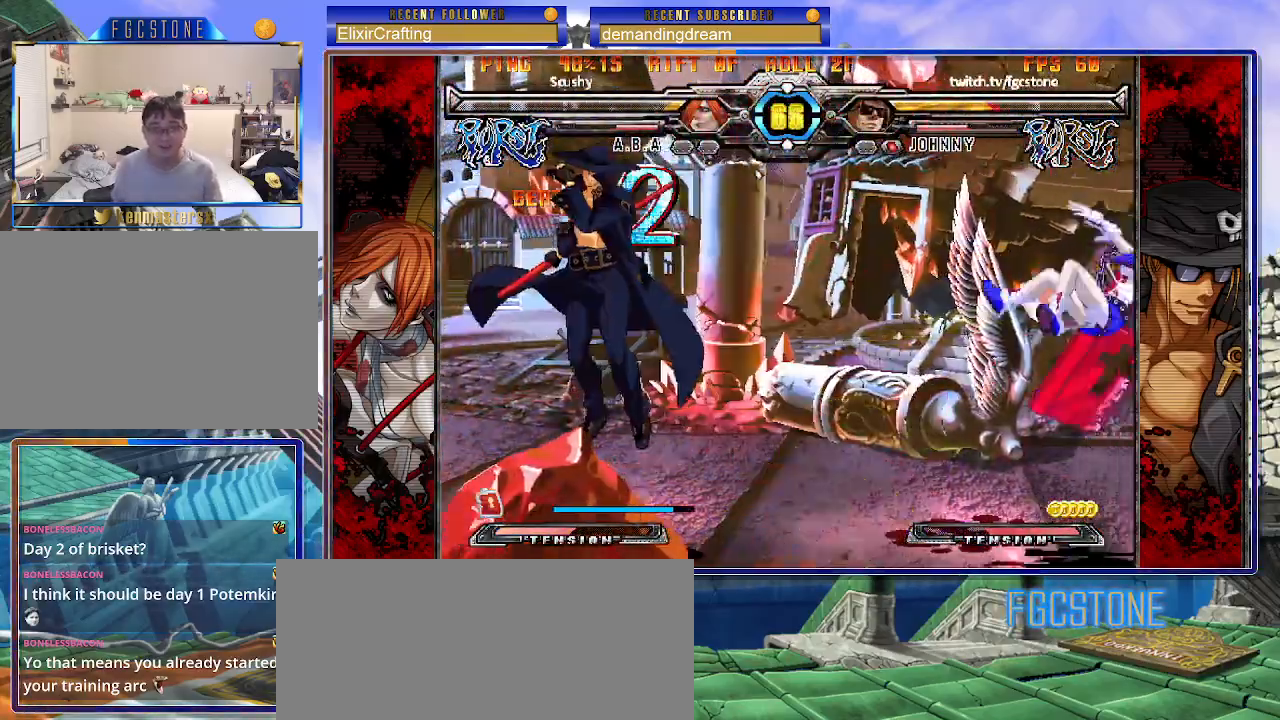
{"buttons": [], "left_stick": "up-right", "events": [[83, "left_stick", "center"], [150, "left_stick", "right"], [233, "left_stick", "center"], [333, "left_stick", "right"], [383, "left_stick", "up-right"]]}
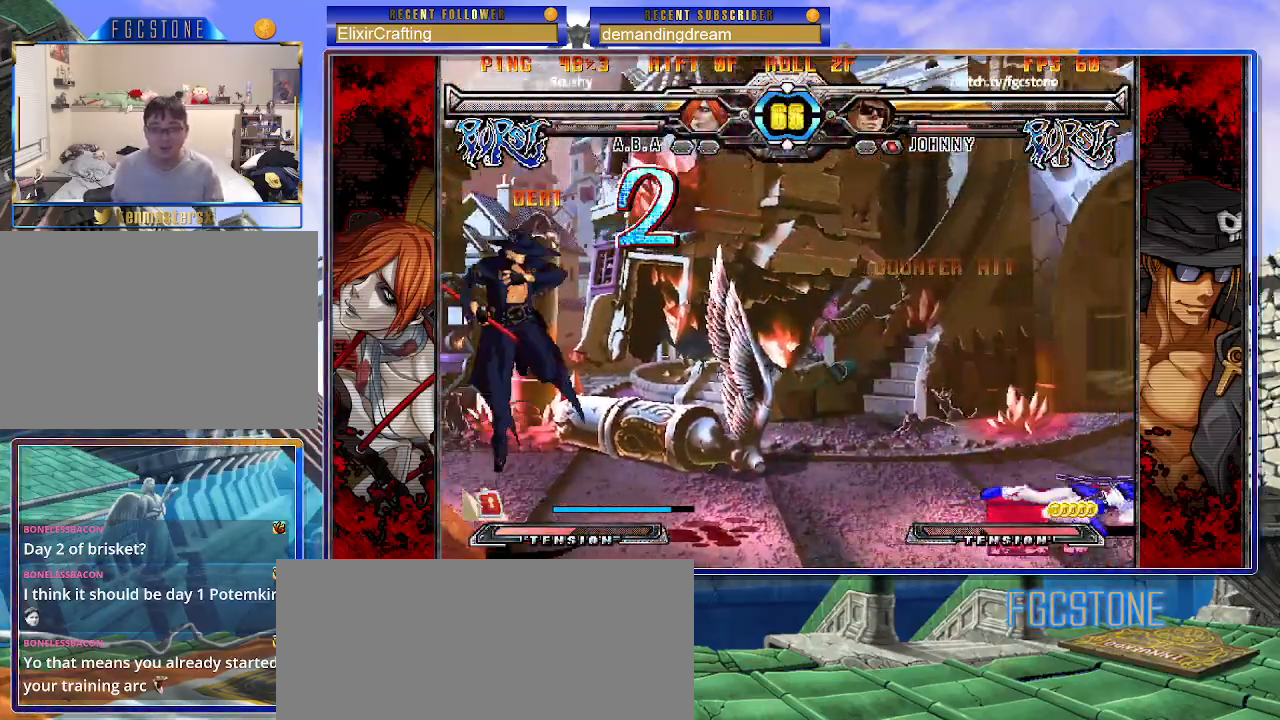
{"buttons": [], "left_stick": "right", "events": [[33, "left_stick", "center"], [467, "left_stick", "right"]]}
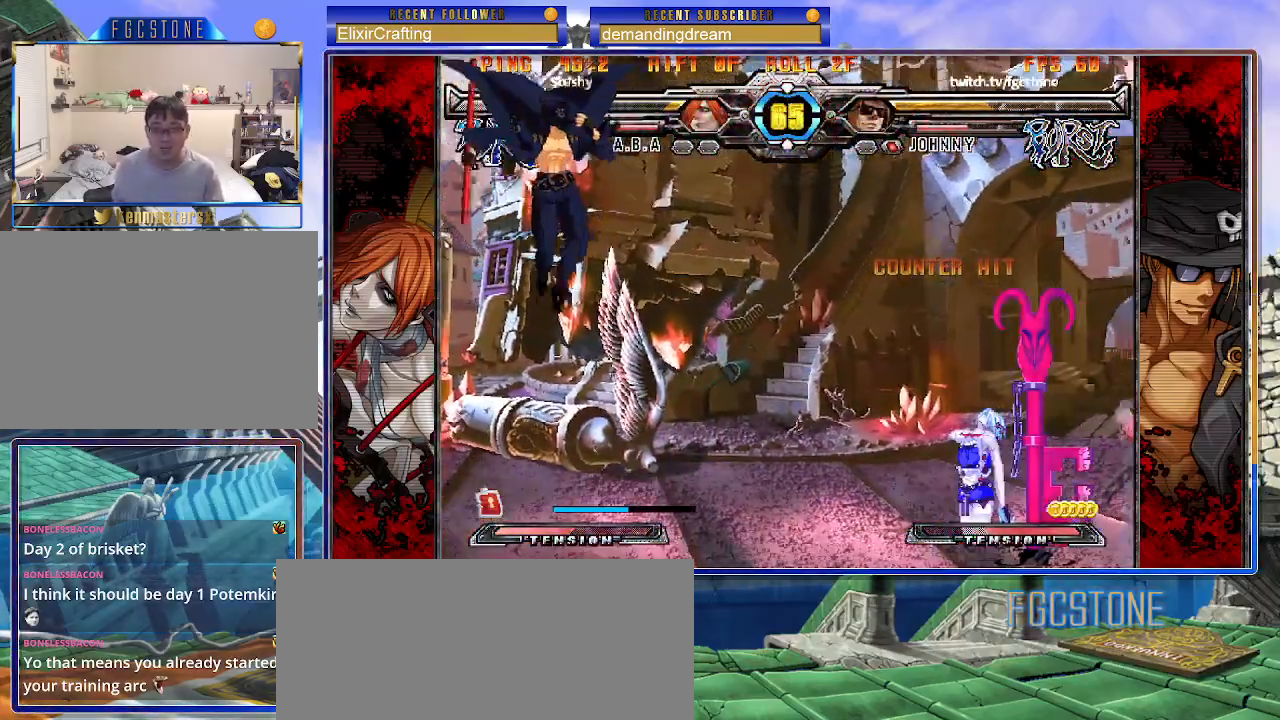
{"buttons": [], "left_stick": "left", "events": [[67, "left_stick", "center"], [150, "left_stick", "right"], [300, "left_stick", "center"], [333, "K", "down"], [433, "K", "up"], [450, "left_stick", "left"]]}
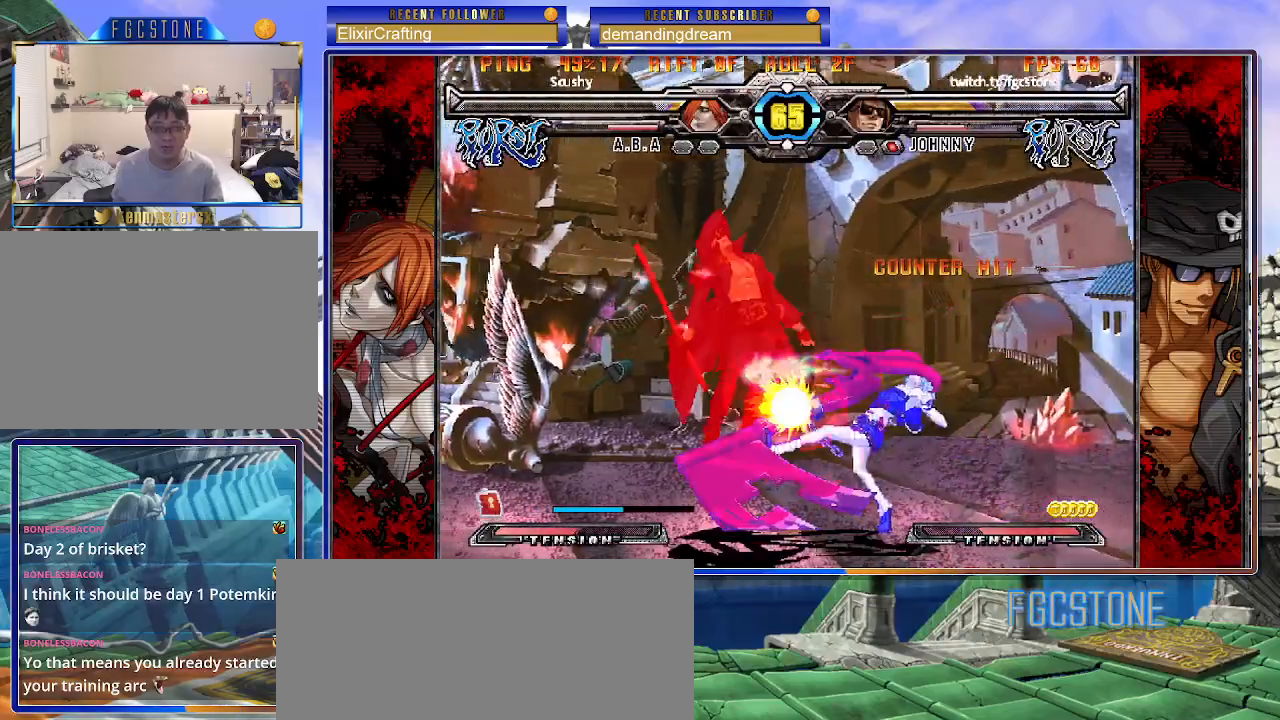
{"buttons": ["P", "S"], "left_stick": "left", "events": [[17, "P", "down"], [100, "P", "up"], [350, "K", "down"], [467, "K", "up"], [467, "S", "down"], [500, "P", "down"]]}
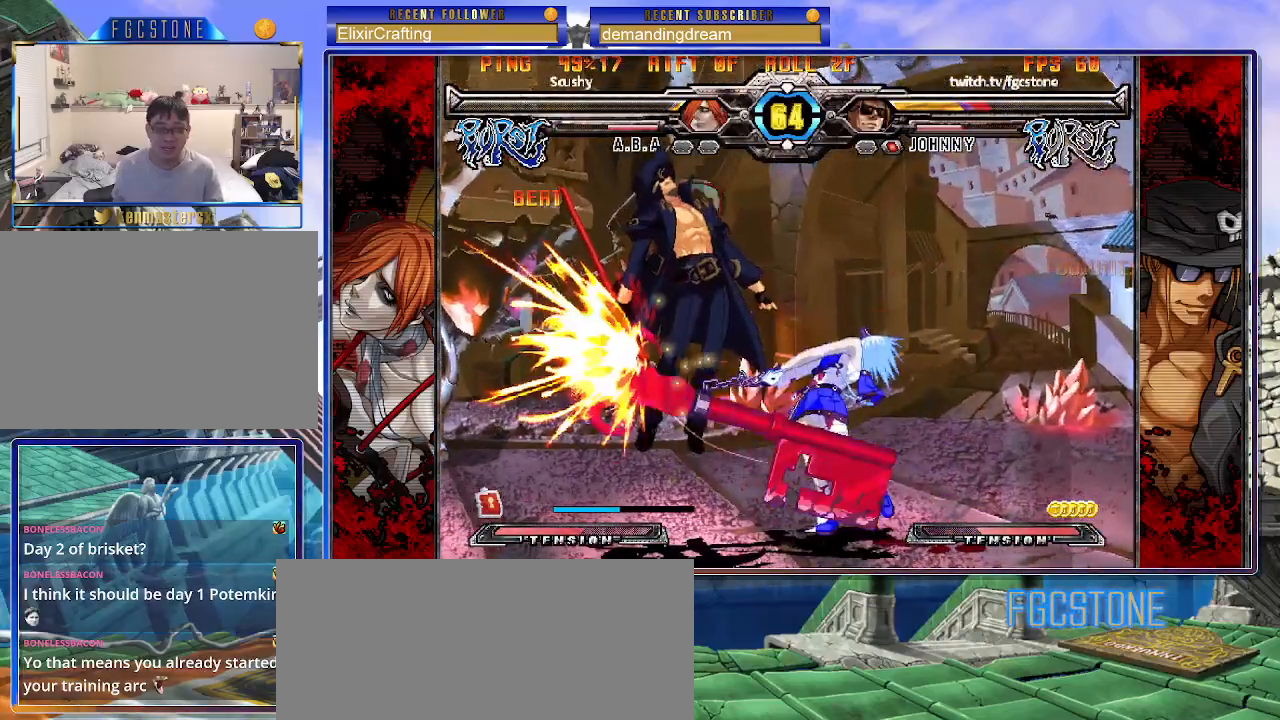
{"buttons": ["K", "P"], "left_stick": "right", "events": [[50, "K", "down"], [83, "P", "up"], [83, "S", "up"], [133, "S", "down"], [167, "P", "down"], [233, "left_stick", "right"], [417, "P", "up"], [467, "P", "down"], [483, "S", "up"]]}
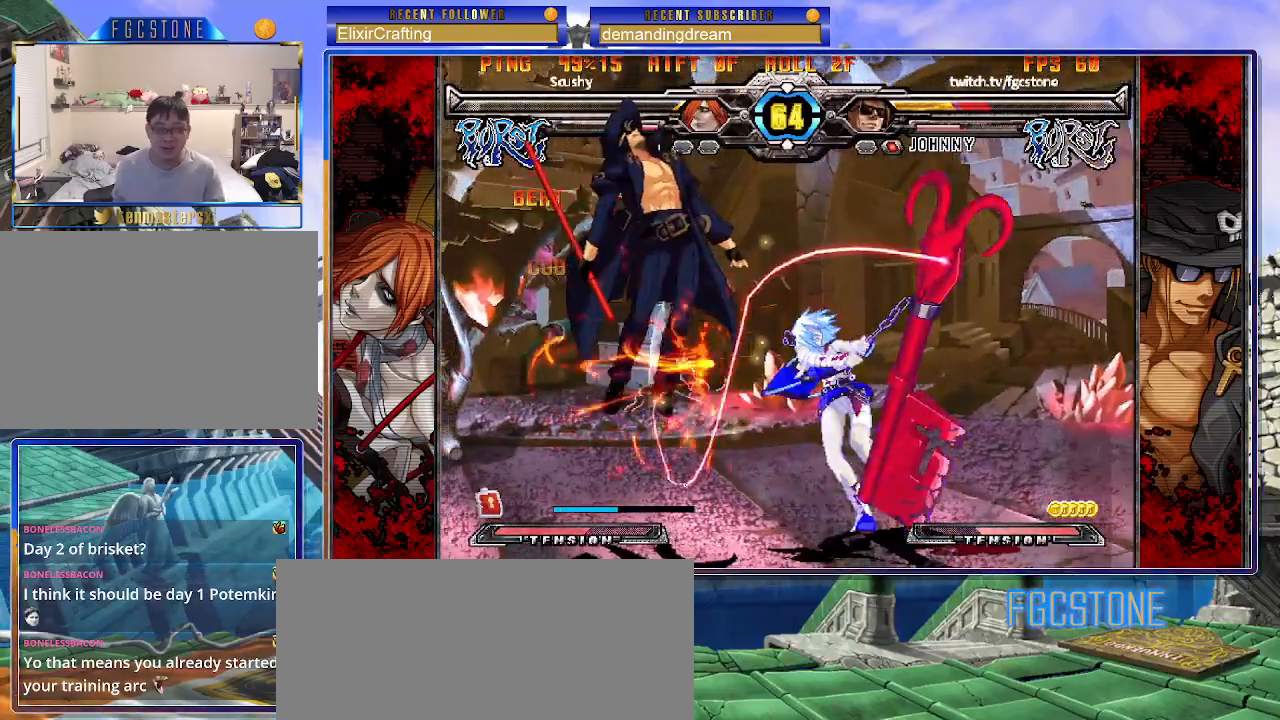
{"buttons": ["K", "P"], "left_stick": "right", "events": [[17, "P", "up"], [50, "S", "down"], [117, "P", "down"], [183, "S", "up"], [233, "P", "up"], [233, "S", "down"], [283, "P", "down"], [300, "S", "up"], [367, "P", "up"], [367, "S", "down"], [400, "K", "up"], [417, "K", "down"], [450, "P", "down"], [450, "S", "up"]]}
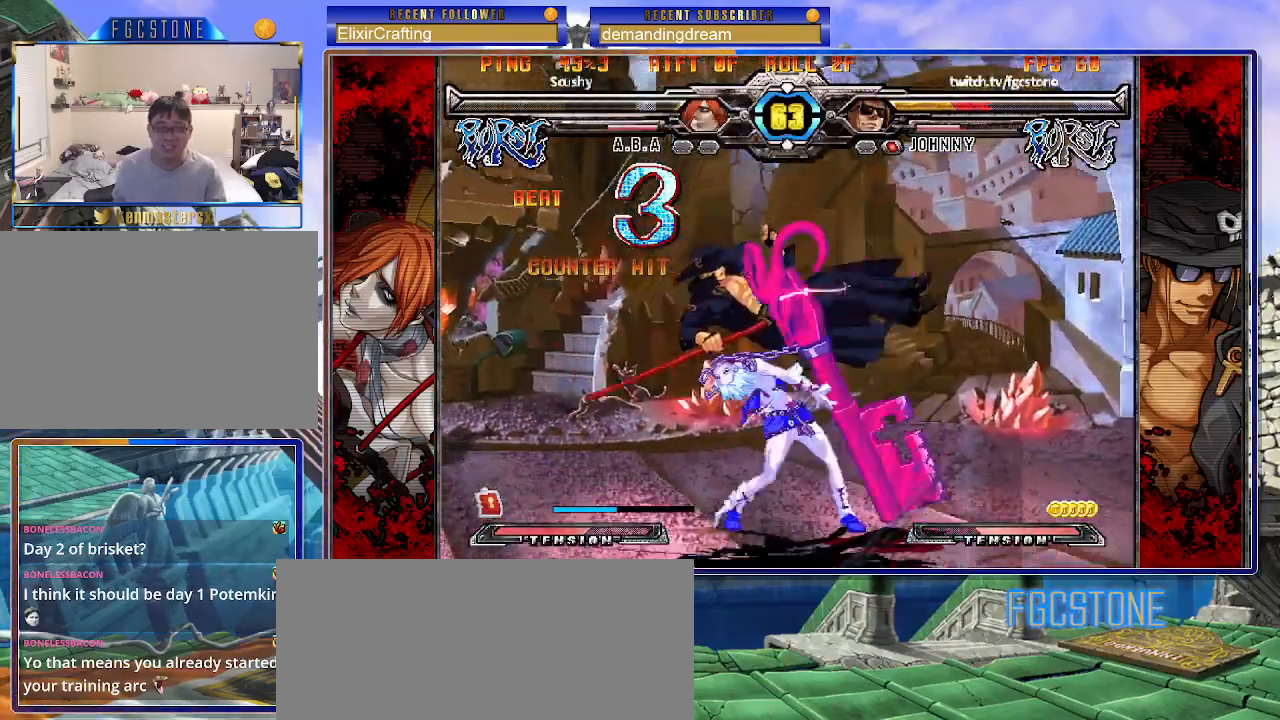
{"buttons": [], "left_stick": "up-left", "events": [[17, "S", "down"], [50, "P", "up"], [83, "P", "down"], [133, "S", "up"], [167, "K", "up"], [167, "S", "down"], [183, "P", "up"], [183, "S", "up"], [383, "left_stick", "center"], [483, "left_stick", "up-left"]]}
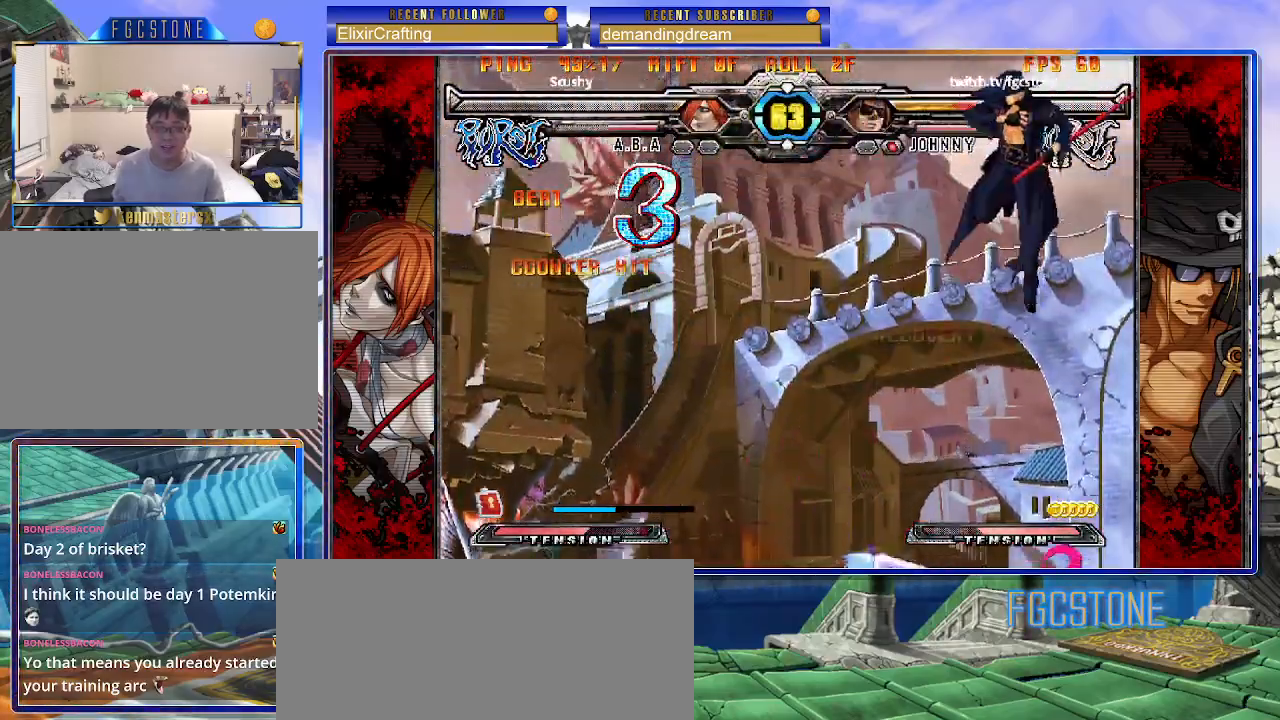
{"buttons": [], "left_stick": "down", "events": [[333, "left_stick", "center"], [417, "left_stick", "down"]]}
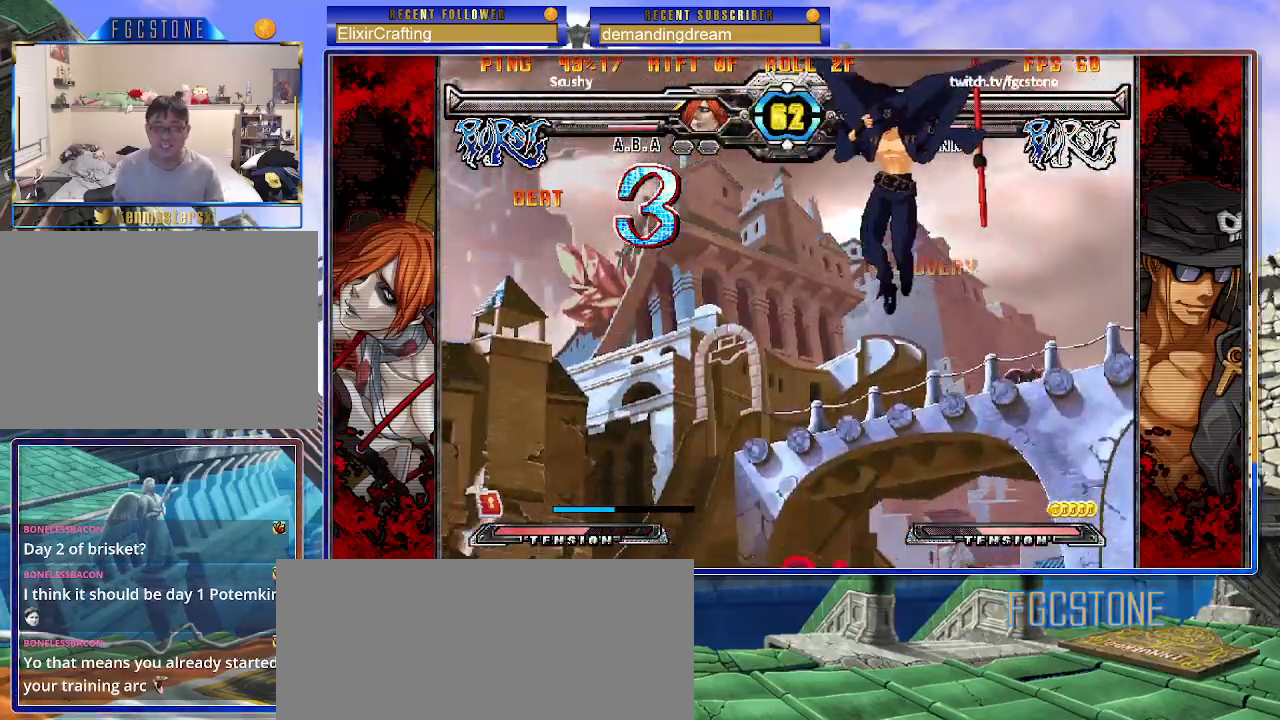
{"buttons": [], "left_stick": "right", "events": [[67, "S", "down"], [67, "left_stick", "center"], [133, "S", "up"], [133, "left_stick", "right"], [333, "HS", "down"], [333, "K", "down"], [333, "S", "down"], [367, "HS", "up"], [367, "K", "up"], [367, "S", "up"]]}
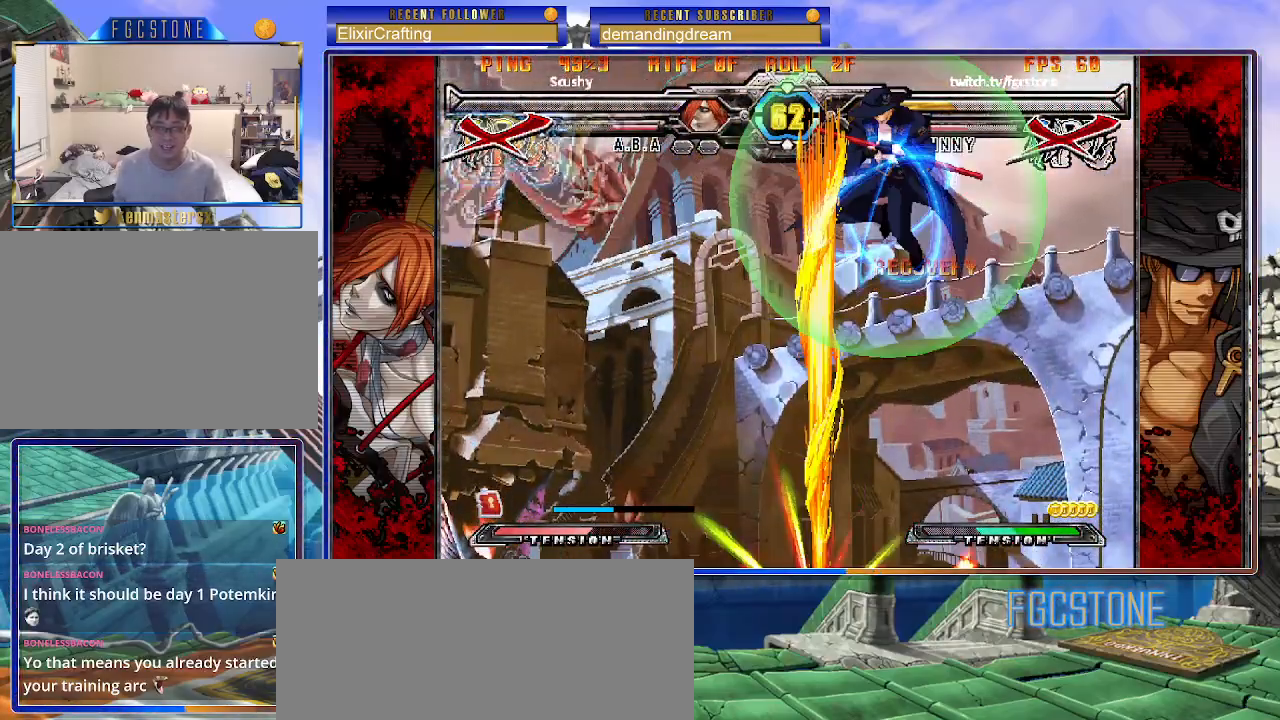
{"buttons": [], "left_stick": "center", "events": [[500, "left_stick", "center"]]}